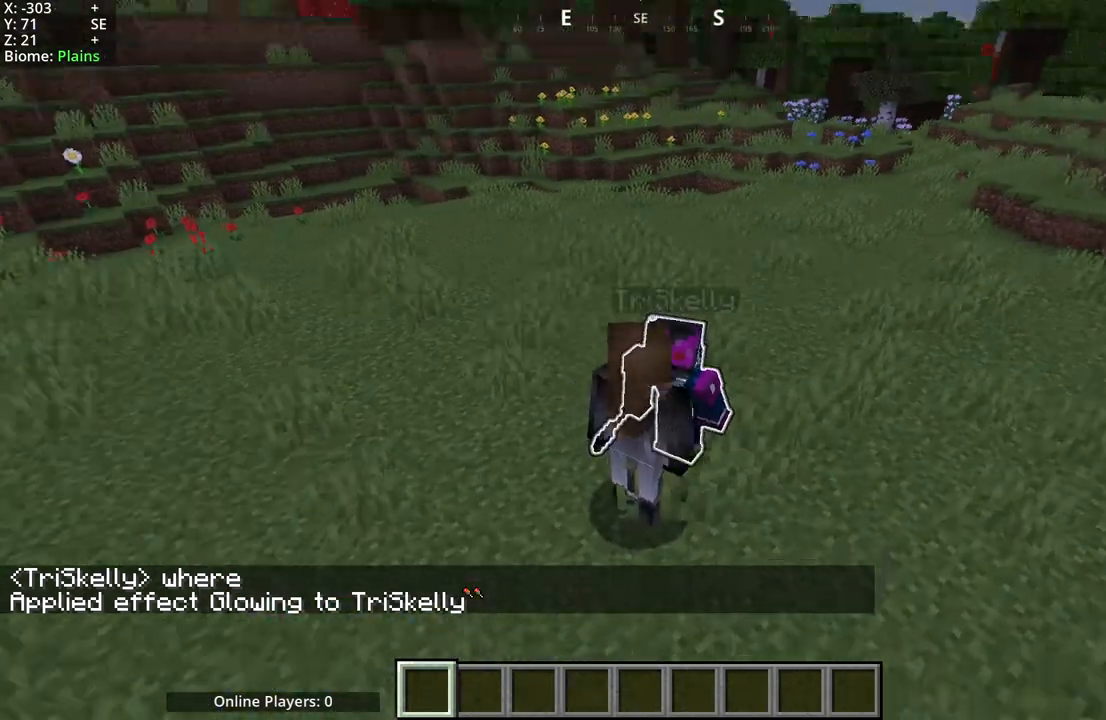
Gameplay with keyboard and mouse; each line is a JSON object with the keys and mouse buttons held at the frame after it. "events" lists presses ("down") and releases ("up") of "a", "d", "s", "space", "w", "mouse_mb4" and "mouse_mb5" between this image and that frame as [ms after this image, input, new state], when the widget could be followed in between. "mouse_mb4", "mouse_mb5" = the "mb4", "mb5" buttons of the "mouse" list. No other keys are recorded. Fast repeated clicks can show as one long hold. Mouse movement is not recorded.
{"keys": [], "mouse": ["mb4"], "events": [[167, "mouse_mb4", "down"]]}
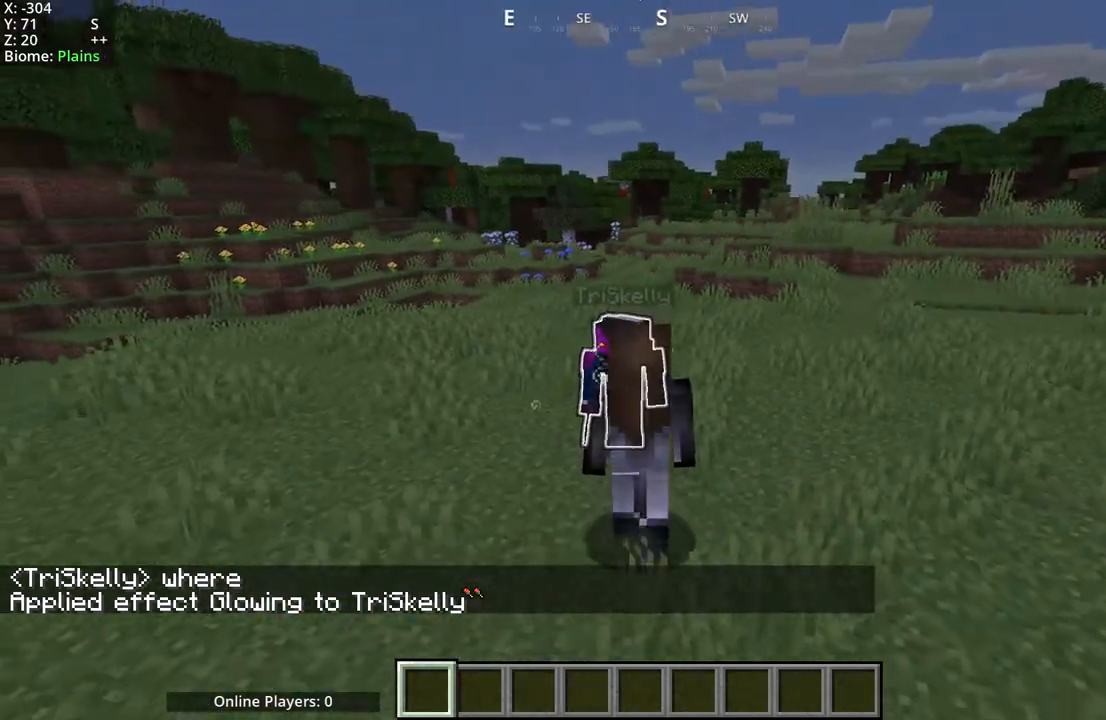
{"keys": [], "mouse": [], "events": [[50, "mouse_mb4", "up"]]}
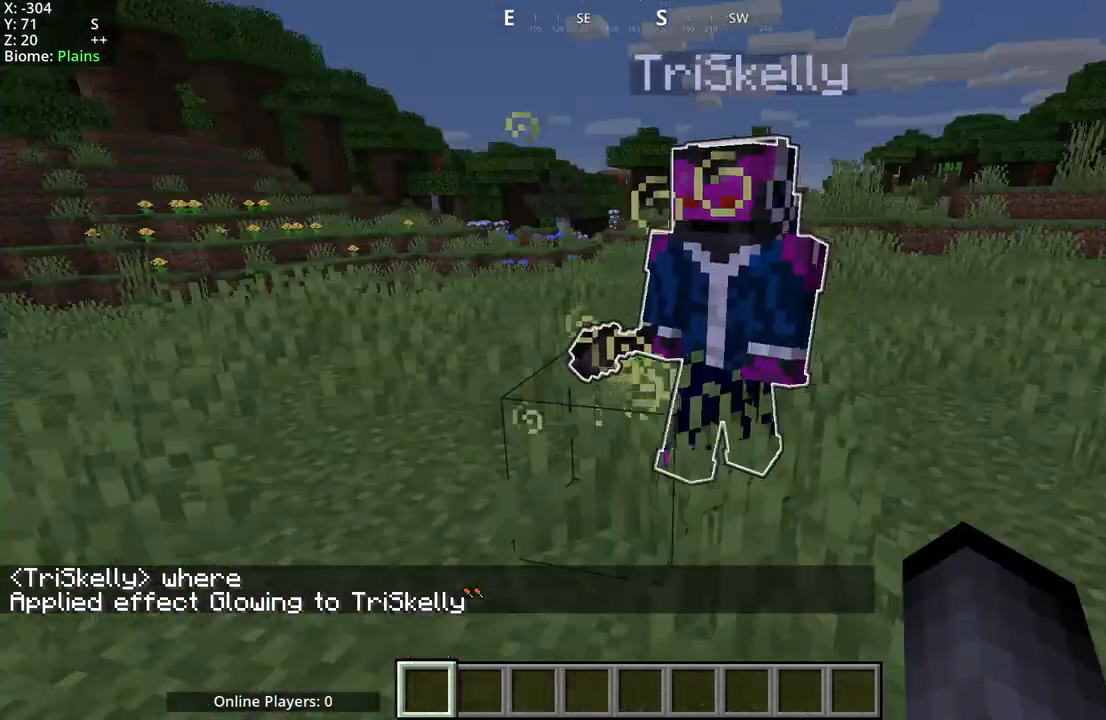
{"keys": [], "mouse": ["mb4"], "events": [[450, "mouse_mb4", "down"]]}
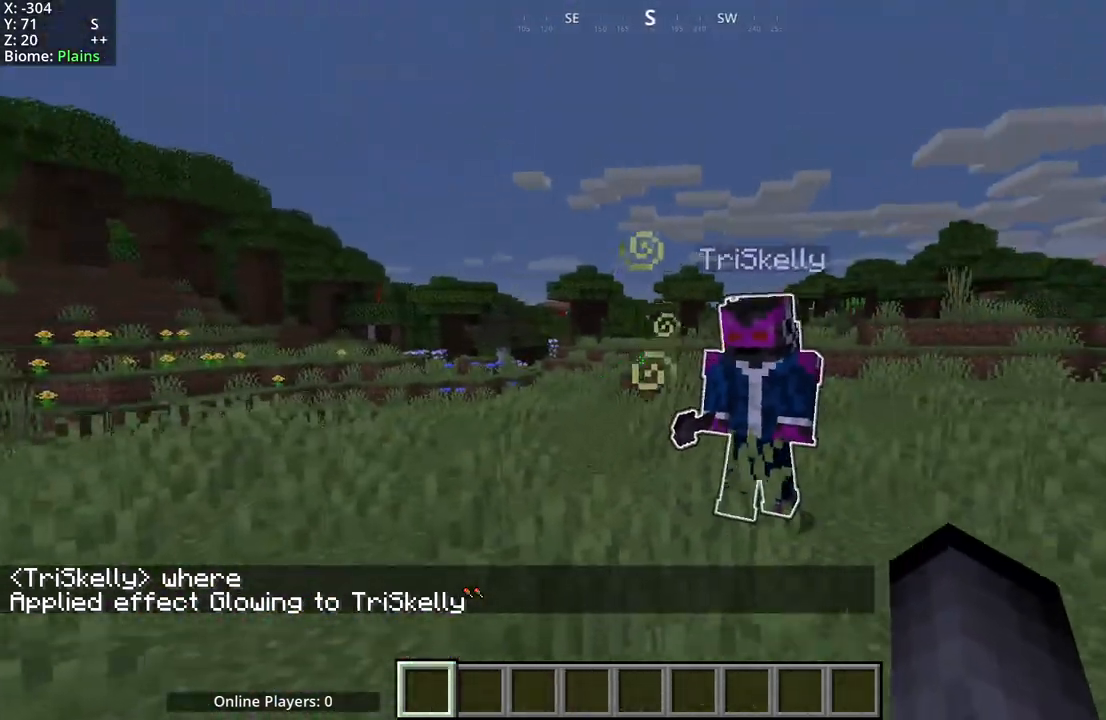
{"keys": [], "mouse": [], "events": [[217, "mouse_mb4", "up"]]}
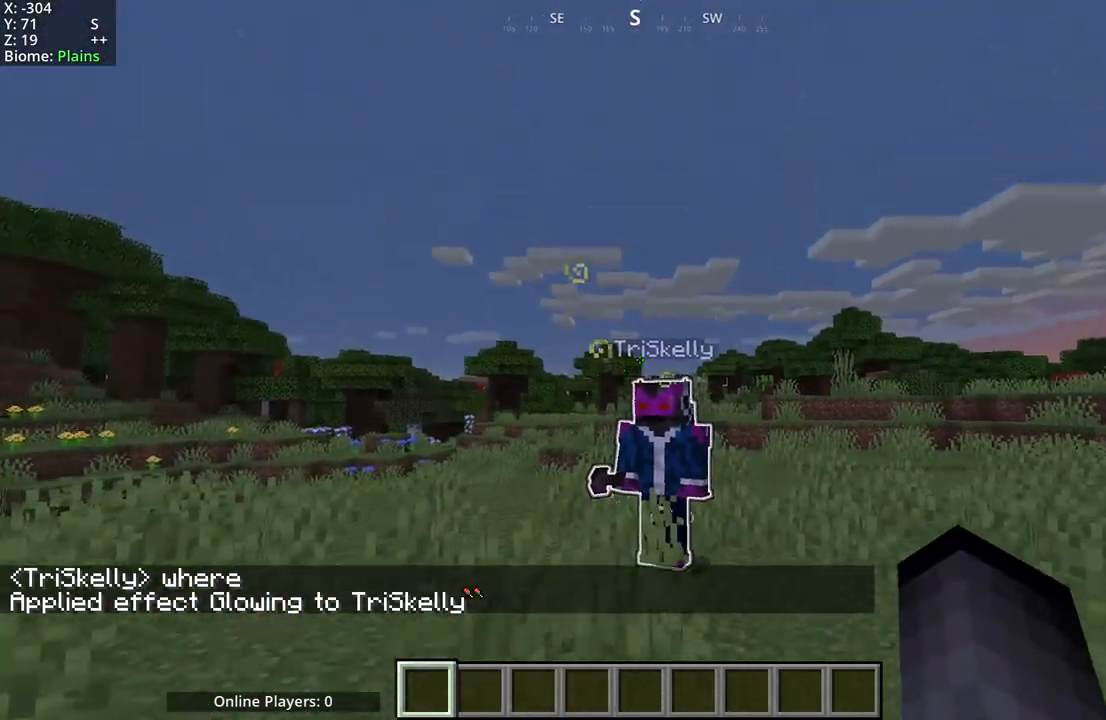
{"keys": [], "mouse": [], "events": []}
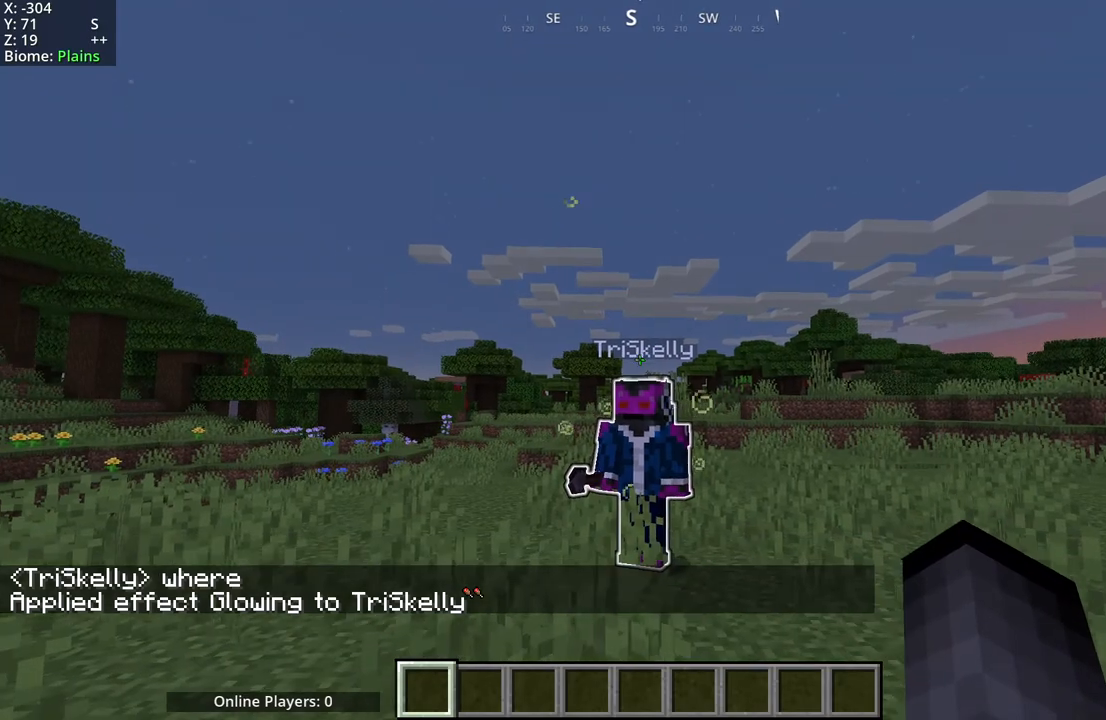
{"keys": [], "mouse": [], "events": []}
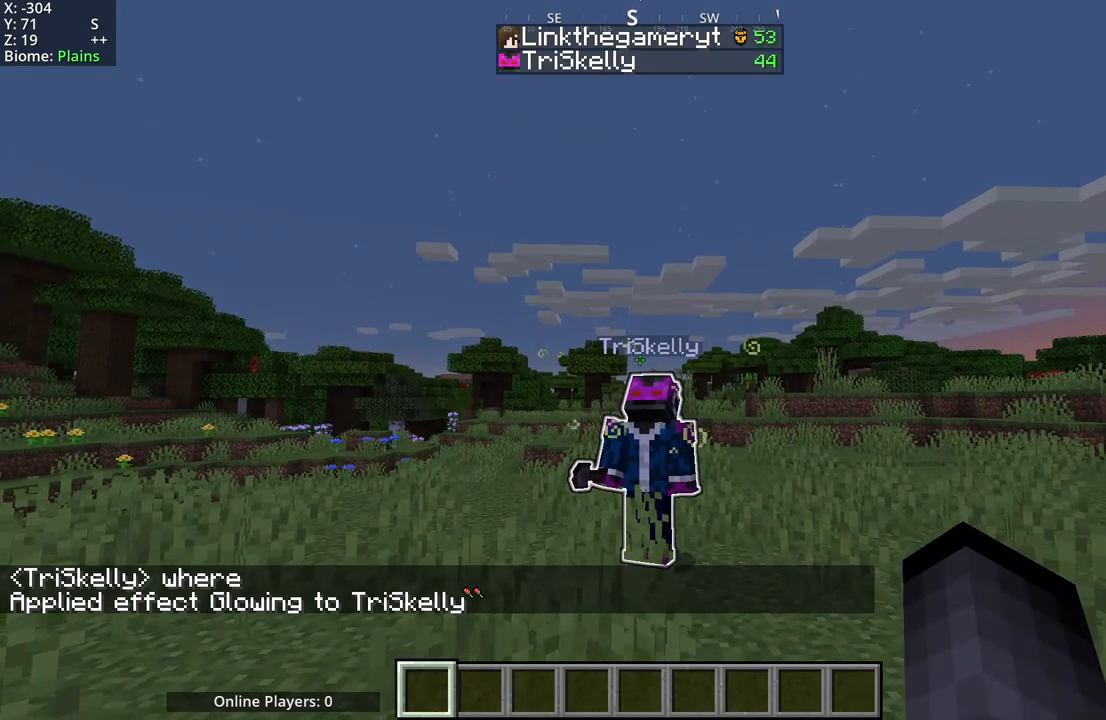
{"keys": [], "mouse": [], "events": []}
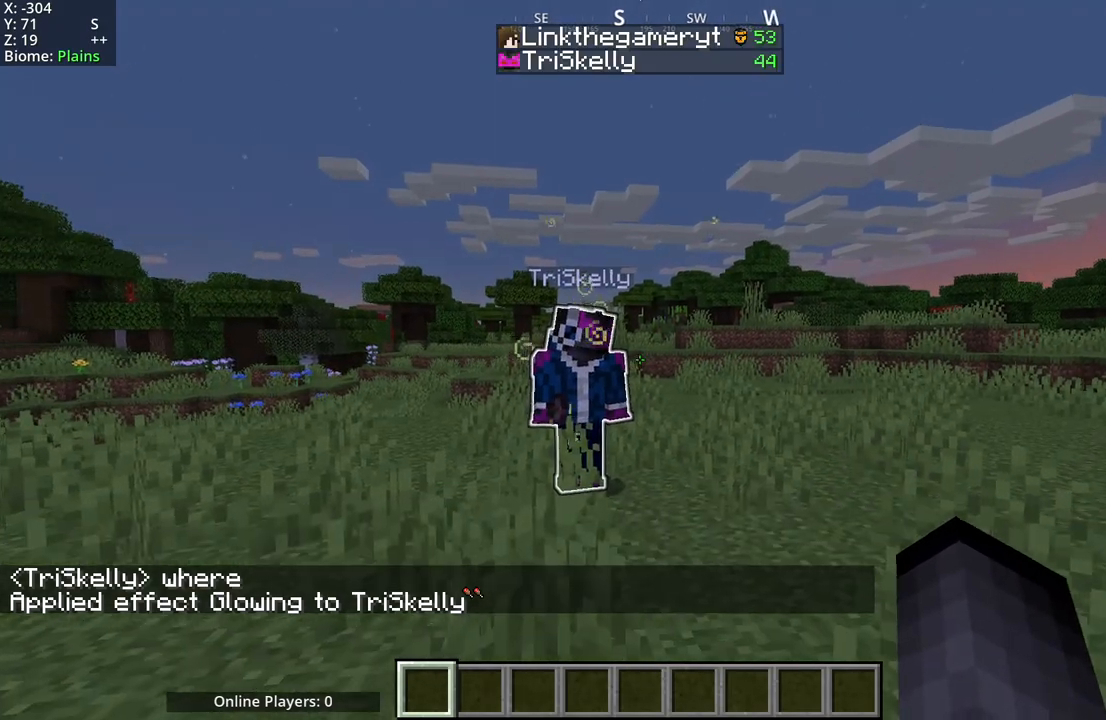
{"keys": ["a"], "mouse": [], "events": [[500, "a", "down"]]}
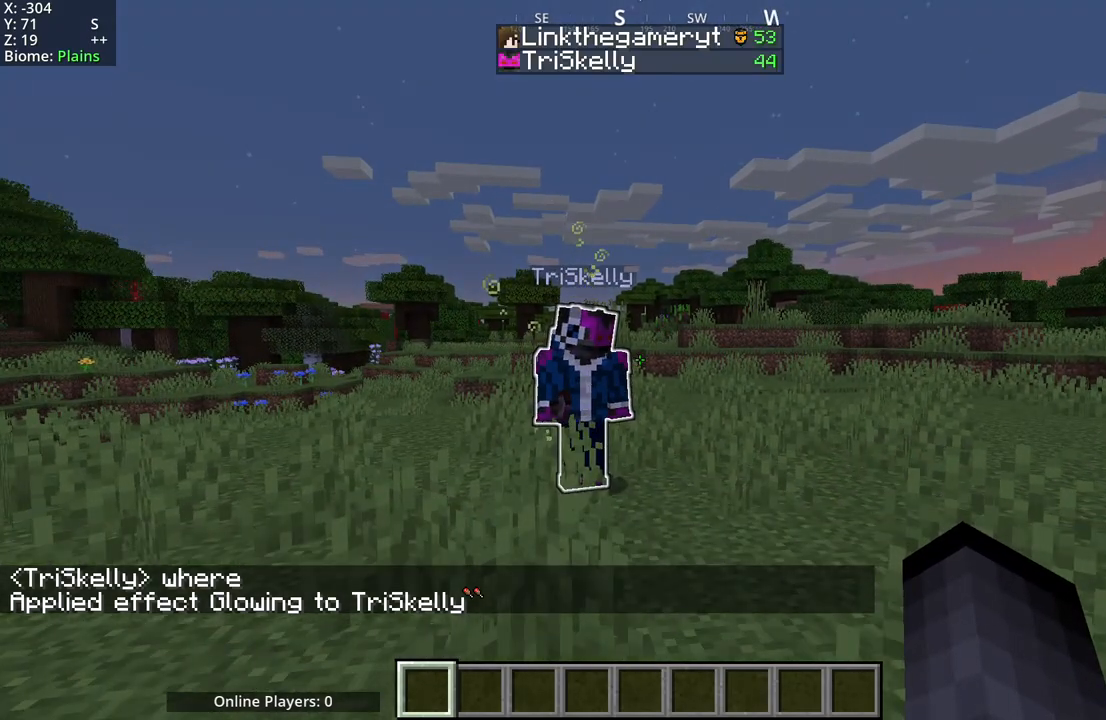
{"keys": ["d"], "mouse": [], "events": [[267, "a", "up"], [400, "d", "down"]]}
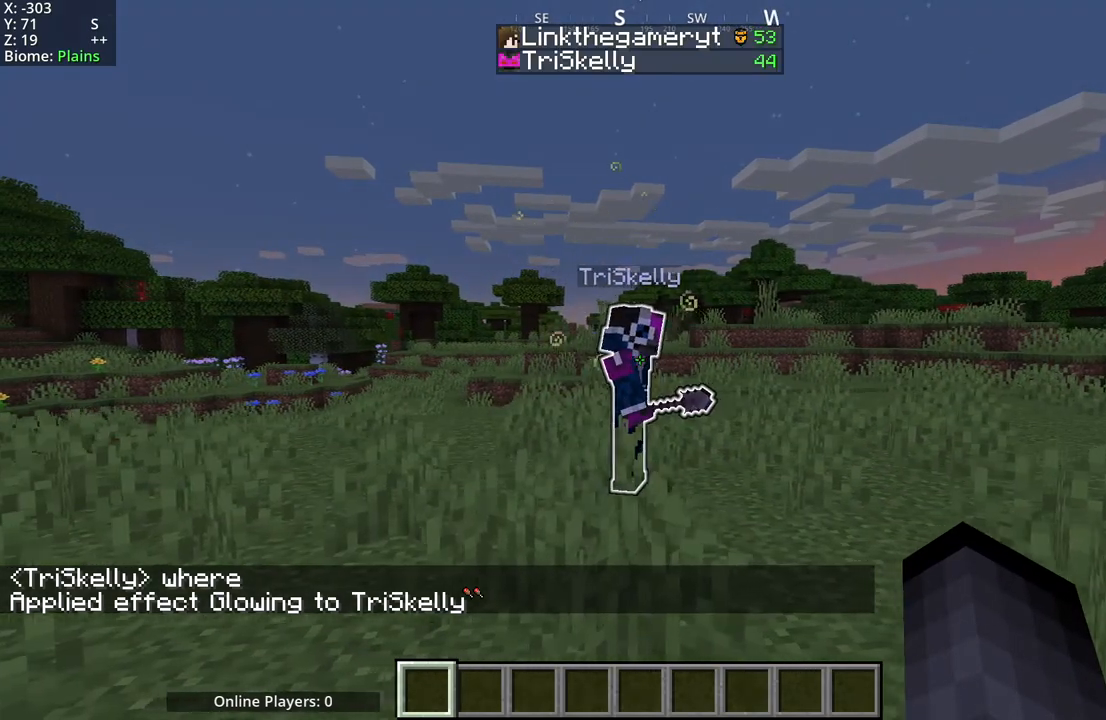
{"keys": ["a"], "mouse": [], "events": [[133, "d", "up"], [300, "a", "down"]]}
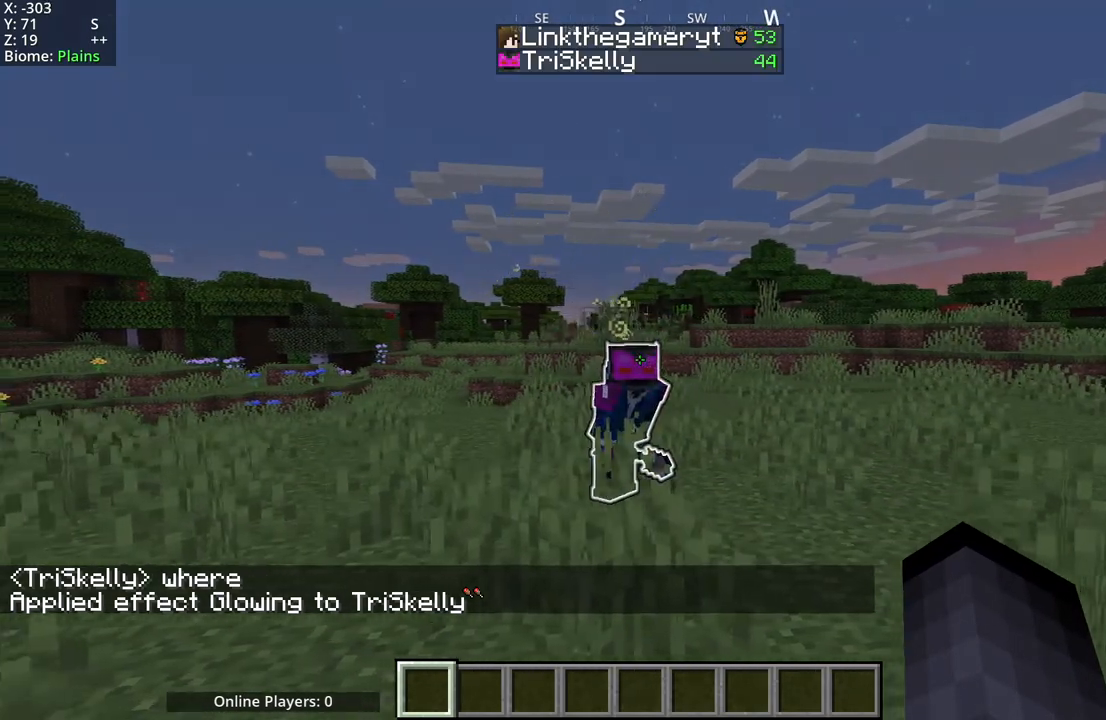
{"keys": ["a"], "mouse": [], "events": [[67, "d", "down"], [100, "a", "up"], [267, "a", "down"], [350, "d", "up"]]}
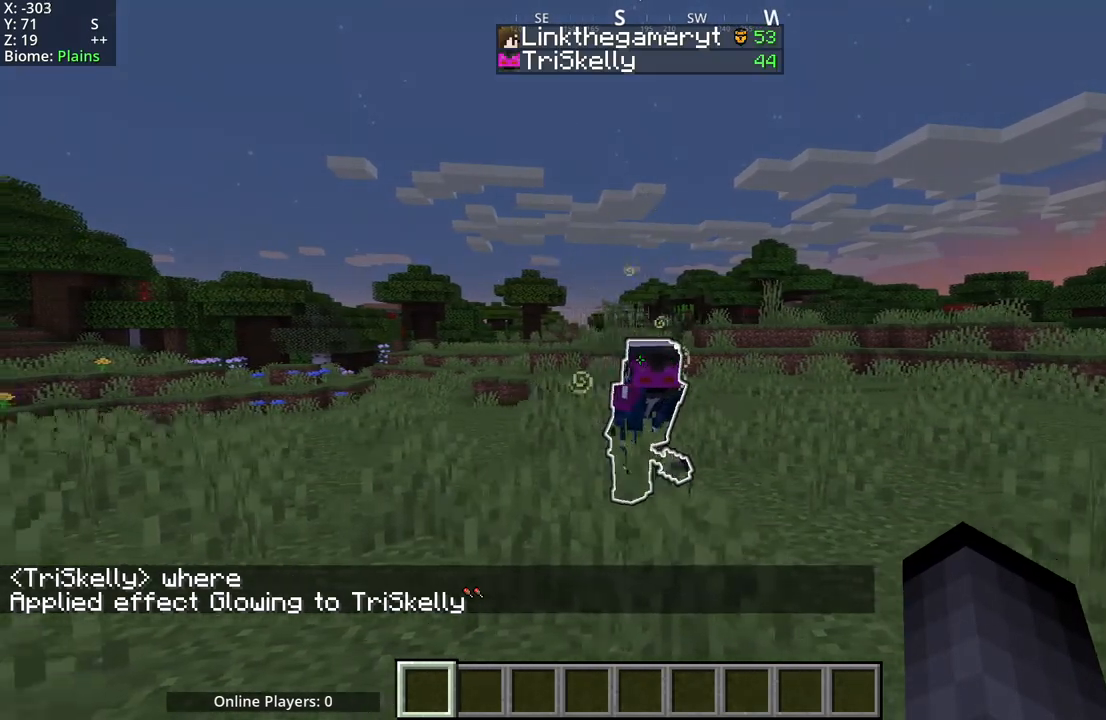
{"keys": ["a"], "mouse": [], "events": []}
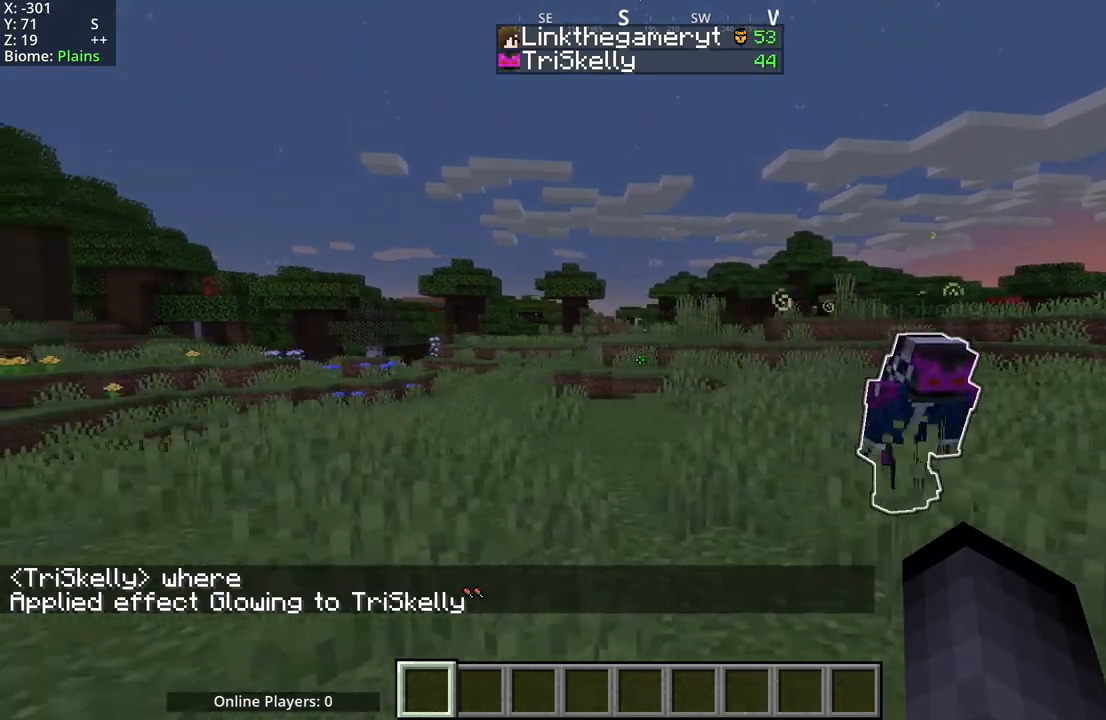
{"keys": ["d"], "mouse": [], "events": [[33, "d", "down"], [100, "a", "up"]]}
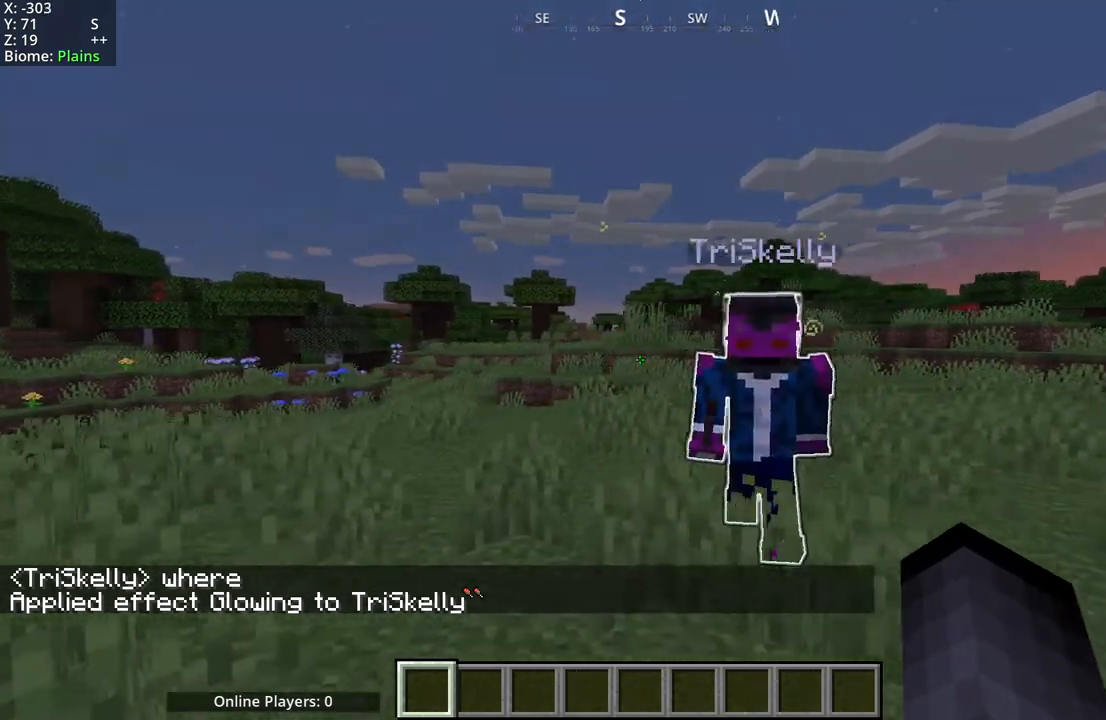
{"keys": ["w"], "mouse": [], "events": [[150, "d", "up"], [350, "w", "down"]]}
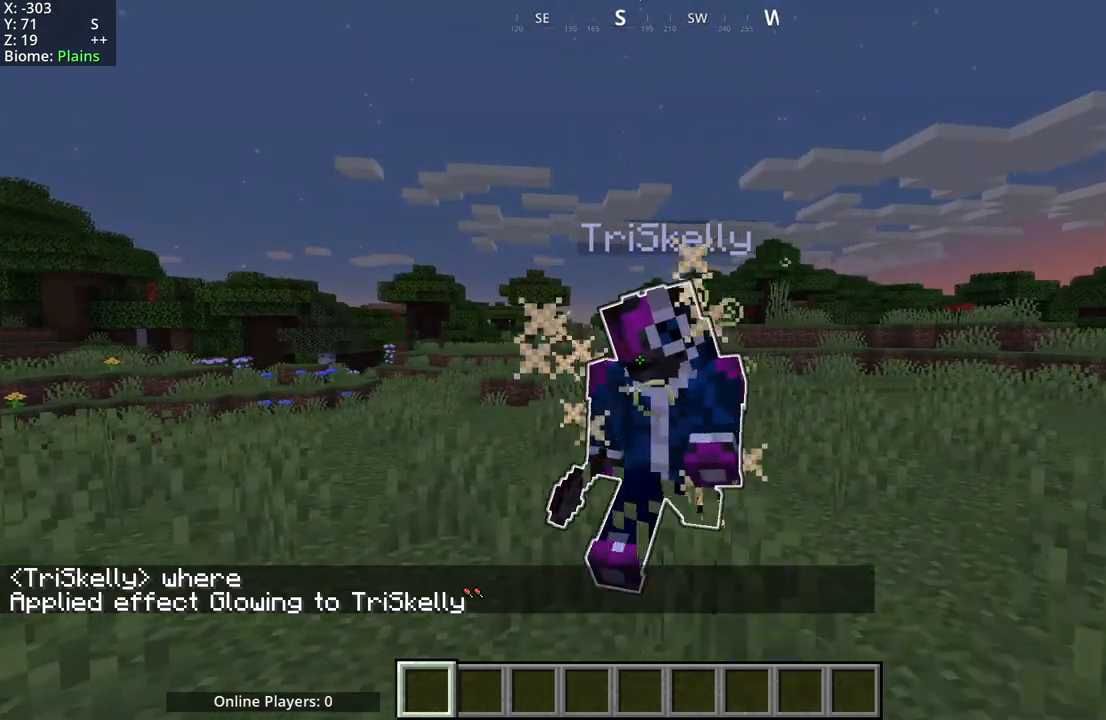
{"keys": [], "mouse": [], "events": [[117, "w", "up"]]}
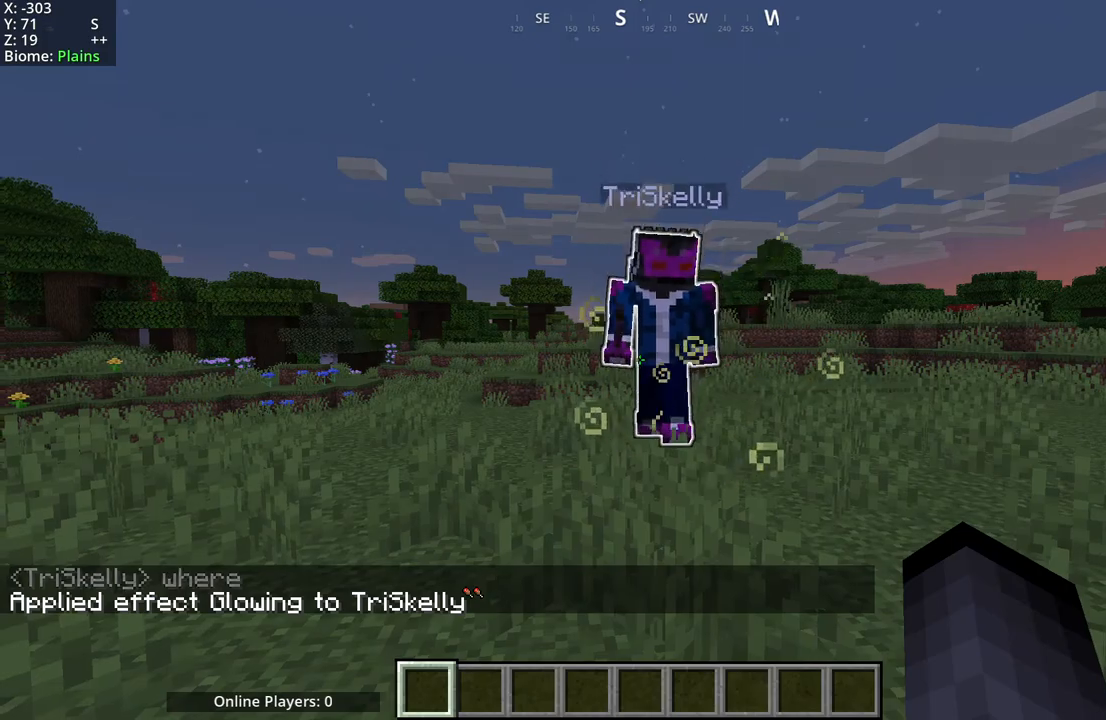
{"keys": [], "mouse": ["mb4"], "events": [[250, "mouse_mb4", "down"]]}
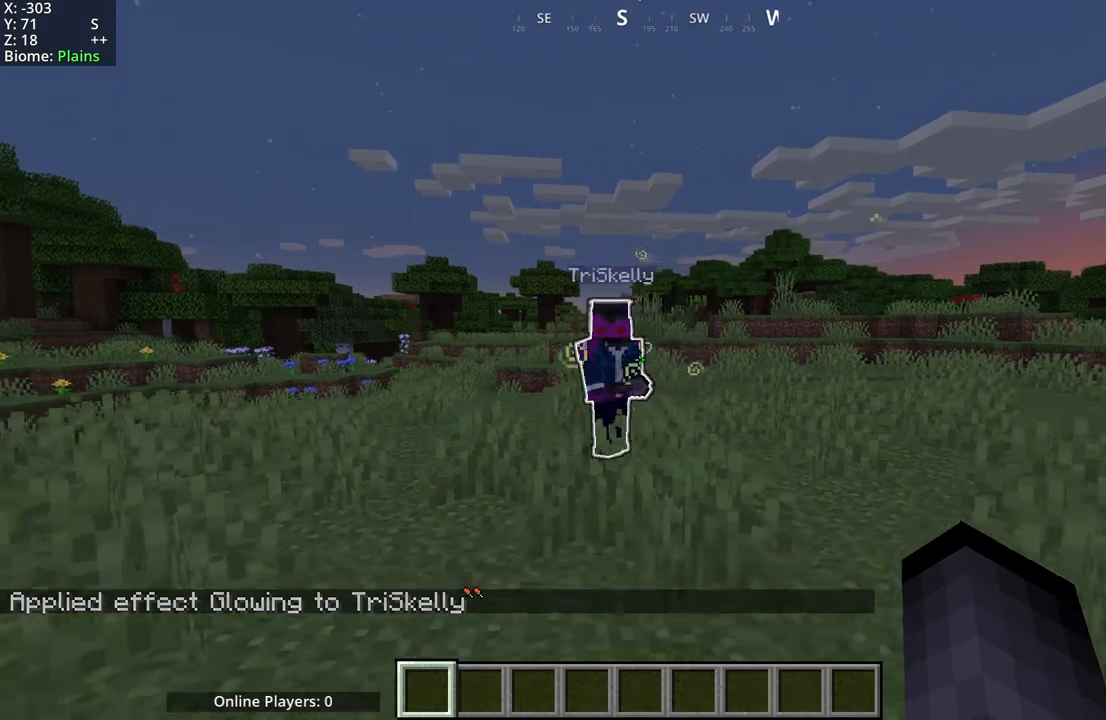
{"keys": ["a", "w"], "mouse": [], "events": [[183, "mouse_mb4", "up"], [267, "a", "down"], [367, "w", "down"]]}
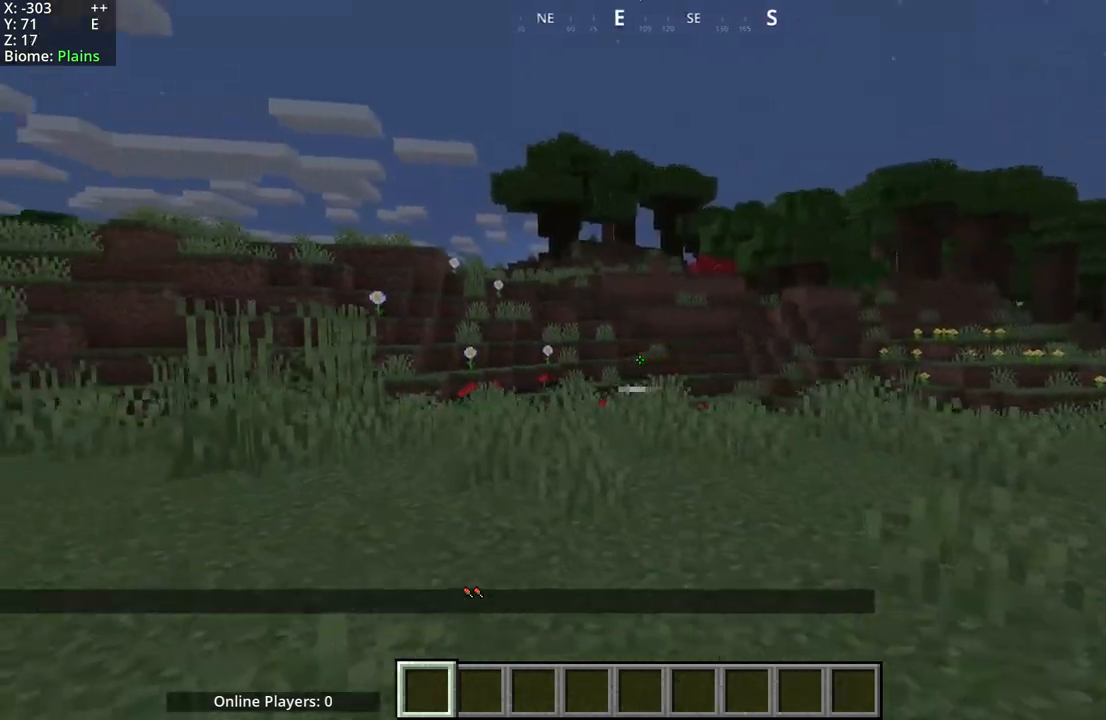
{"keys": ["a", "w"], "mouse": [], "events": []}
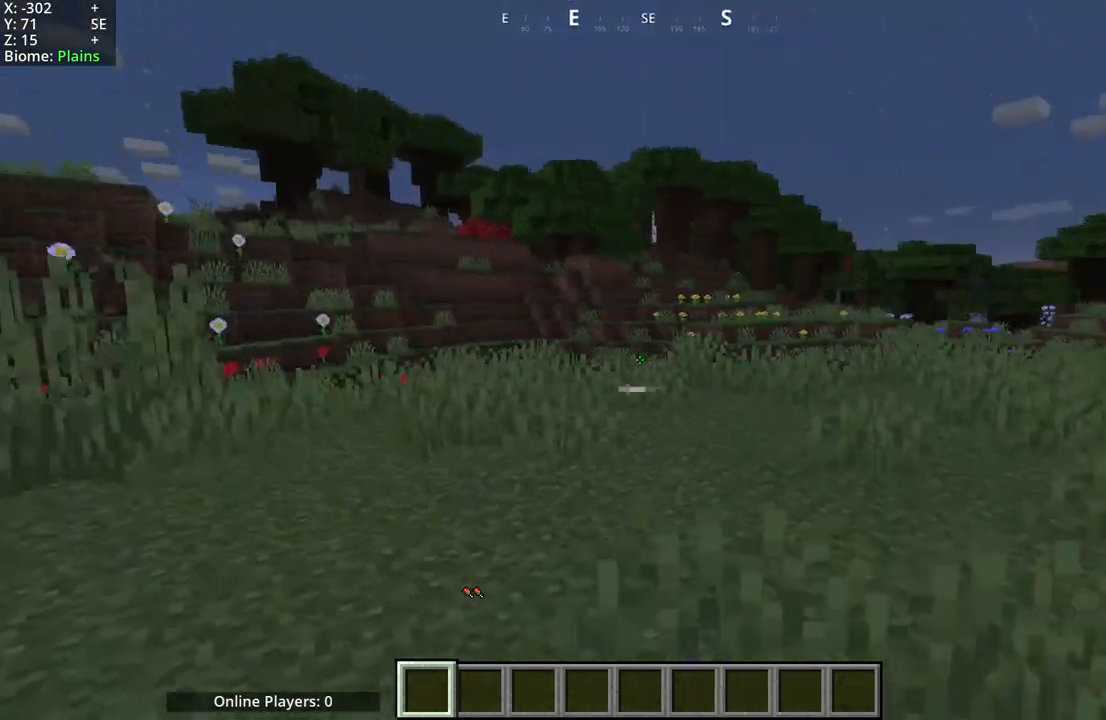
{"keys": ["d"], "mouse": [], "events": [[50, "w", "up"], [117, "a", "up"], [383, "d", "down"]]}
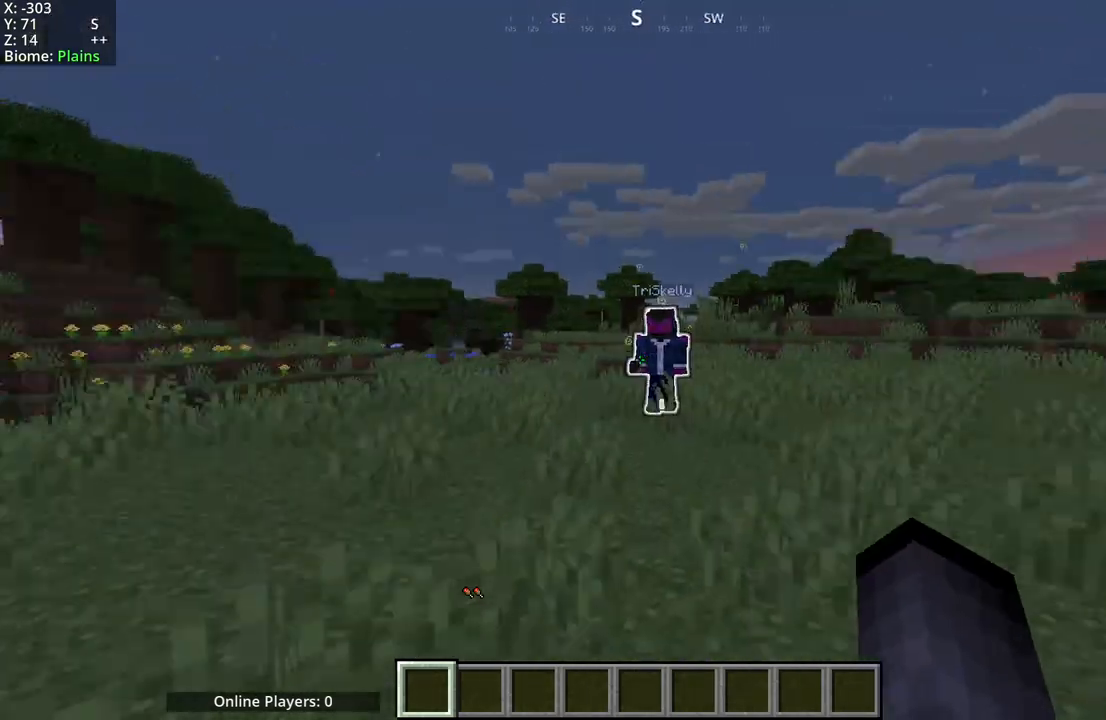
{"keys": [], "mouse": [], "events": [[233, "d", "up"]]}
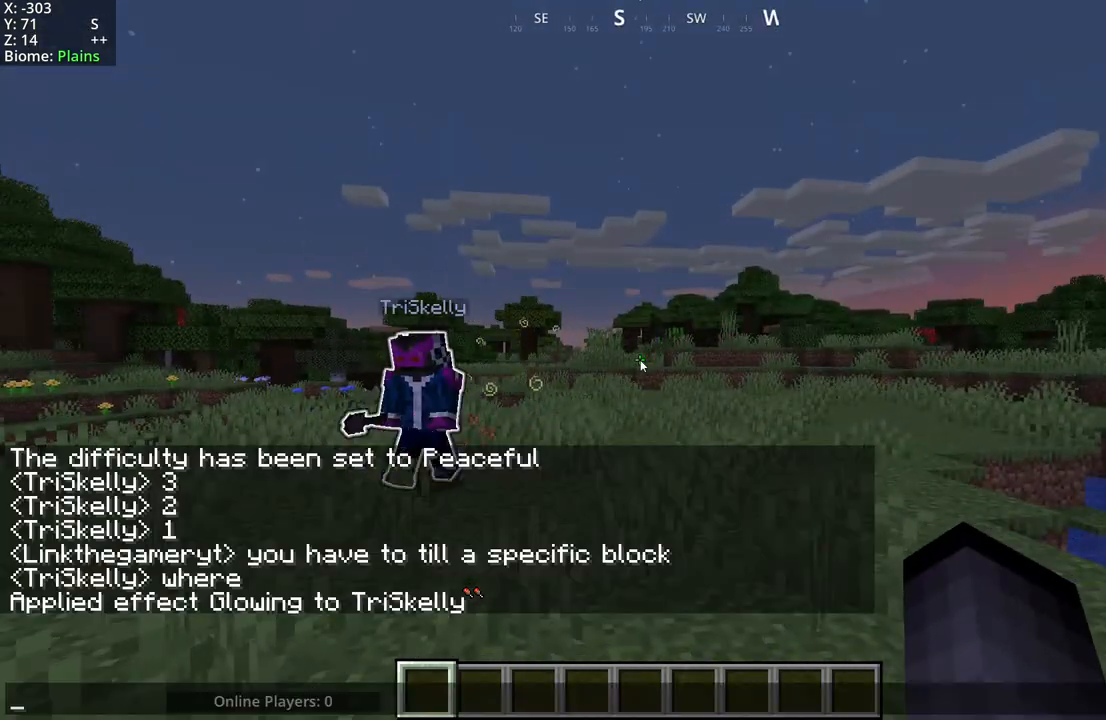
{"keys": [], "mouse": [], "events": []}
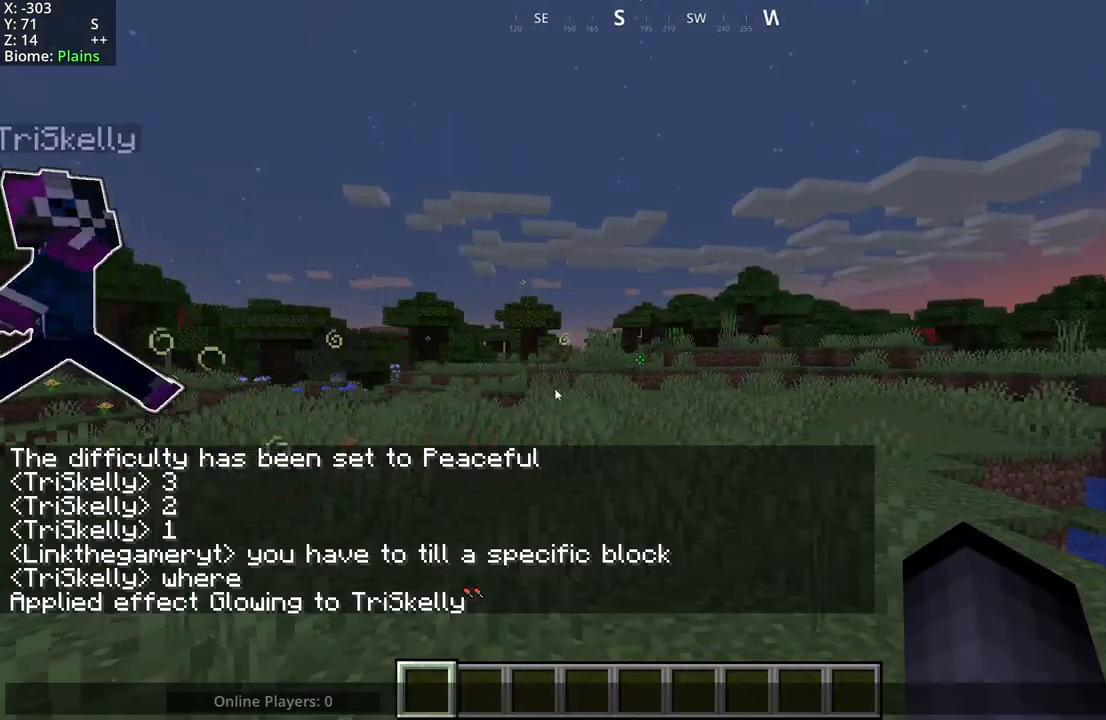
{"keys": [], "mouse": [], "events": []}
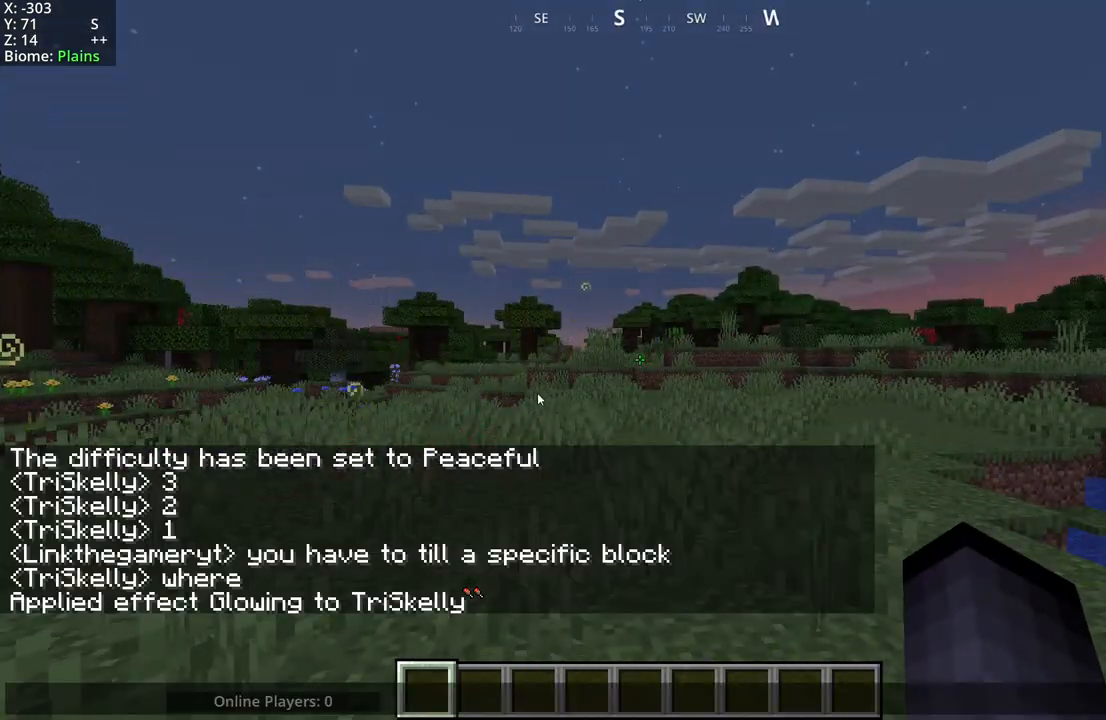
{"keys": [], "mouse": [], "events": []}
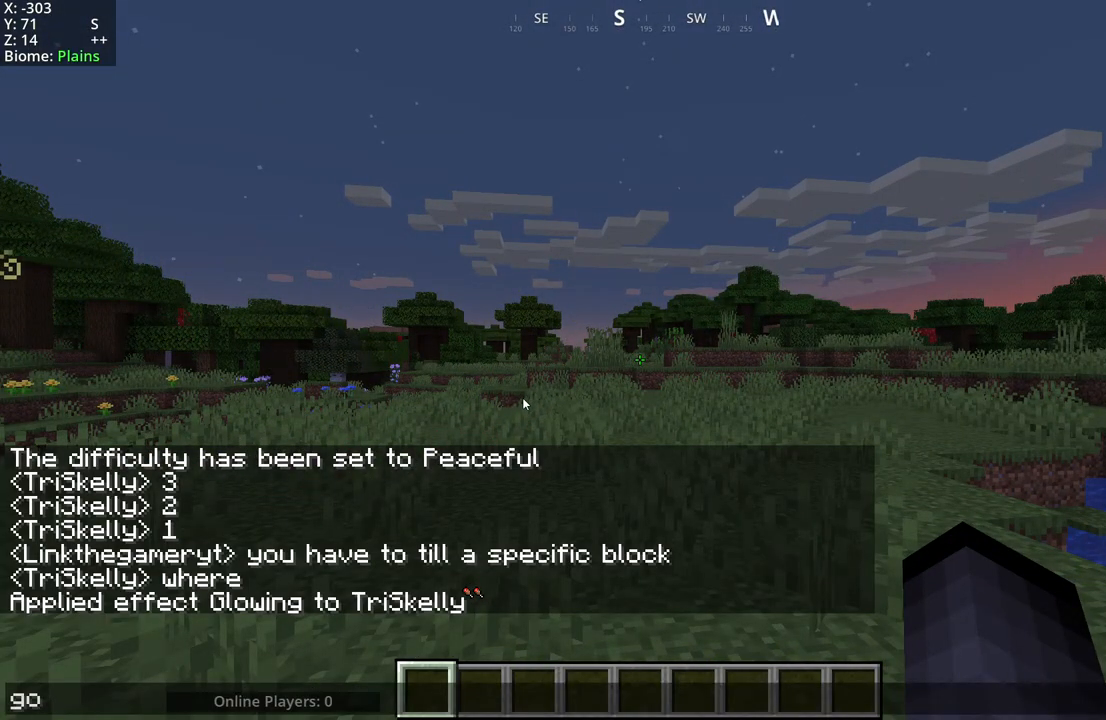
{"keys": ["a"], "mouse": [], "events": [[417, "a", "down"]]}
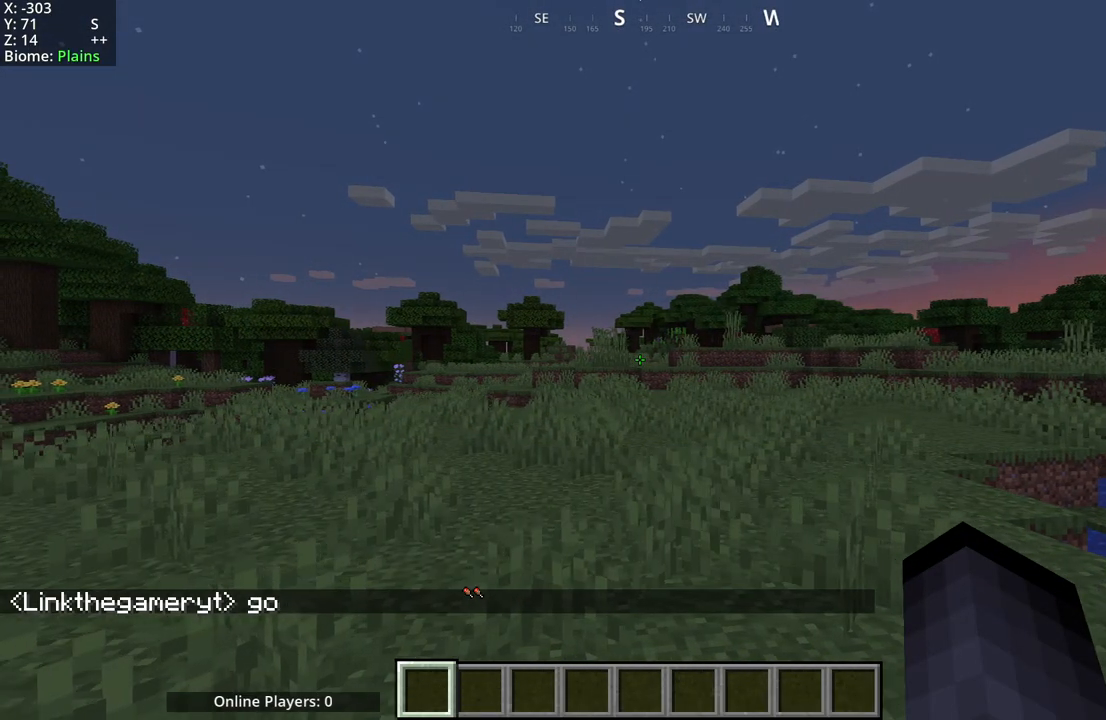
{"keys": ["a", "space"], "mouse": [], "events": [[400, "space", "down"]]}
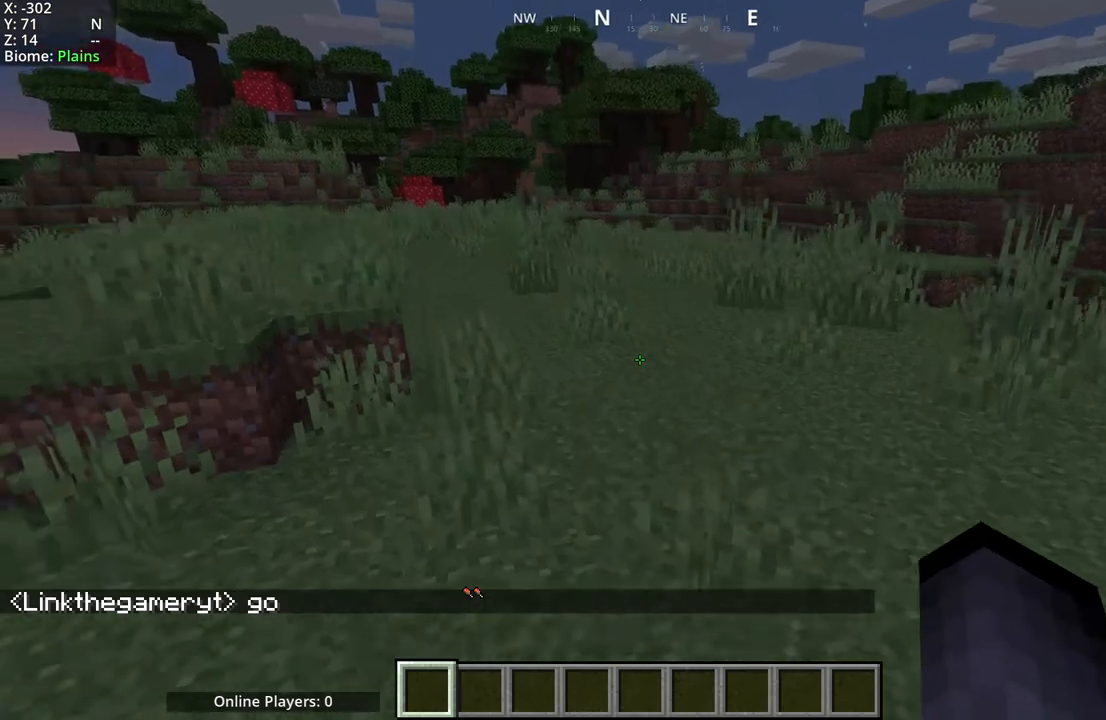
{"keys": ["a", "space"], "mouse": [], "events": []}
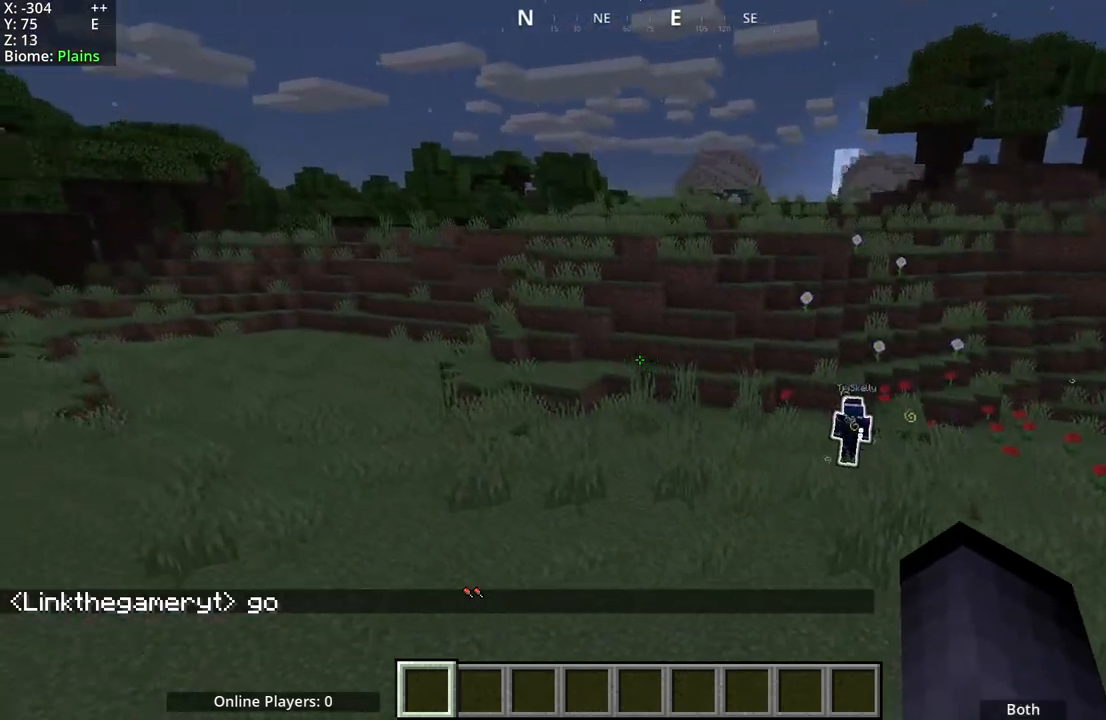
{"keys": [], "mouse": [], "events": [[33, "space", "up"], [167, "a", "up"], [267, "mouse_mb5", "down"], [500, "mouse_mb5", "up"]]}